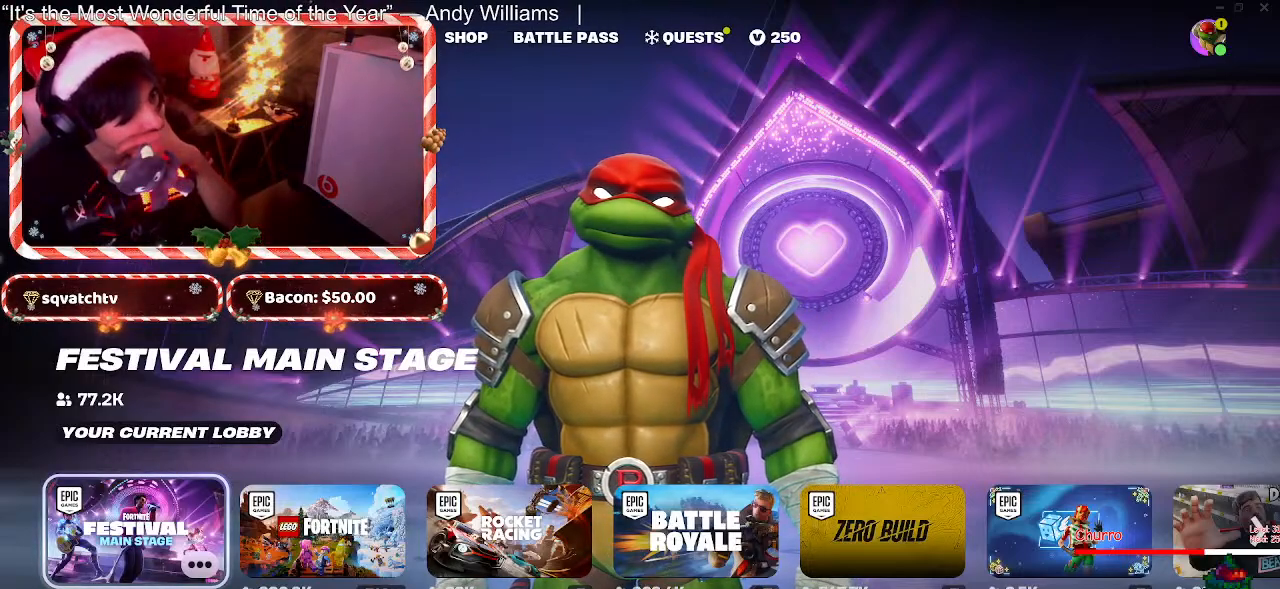
Gameplay with keyboard and mouse; each line is a JSON object with the keys and mouse buttons held at the frame after it. "events" lists presses ("down") and releases ("up") of "1", "2", "3", "4", "5", "a", "alt", "c", "caps_lock", "ctrl", "d", "e", "f", "g", "q", "r", "s", "shift", "space", "t", "tab", "v", "w", "x", "z", "mouse_left", "mouse_wheel" and "mouse_right" between this image and that frame as [ms after this image, input, new state], when the widget could be followed in between. "mouse_left", "mouse_wheel", "mouse_right" = the "left", "wheel", "right" buttons of the "mouse" list. No other keys are recorded. "wheel" means that the mouse wheel is clicked or scrolled. Not read: mouse_move.
{"keys": [], "mouse": [], "events": []}
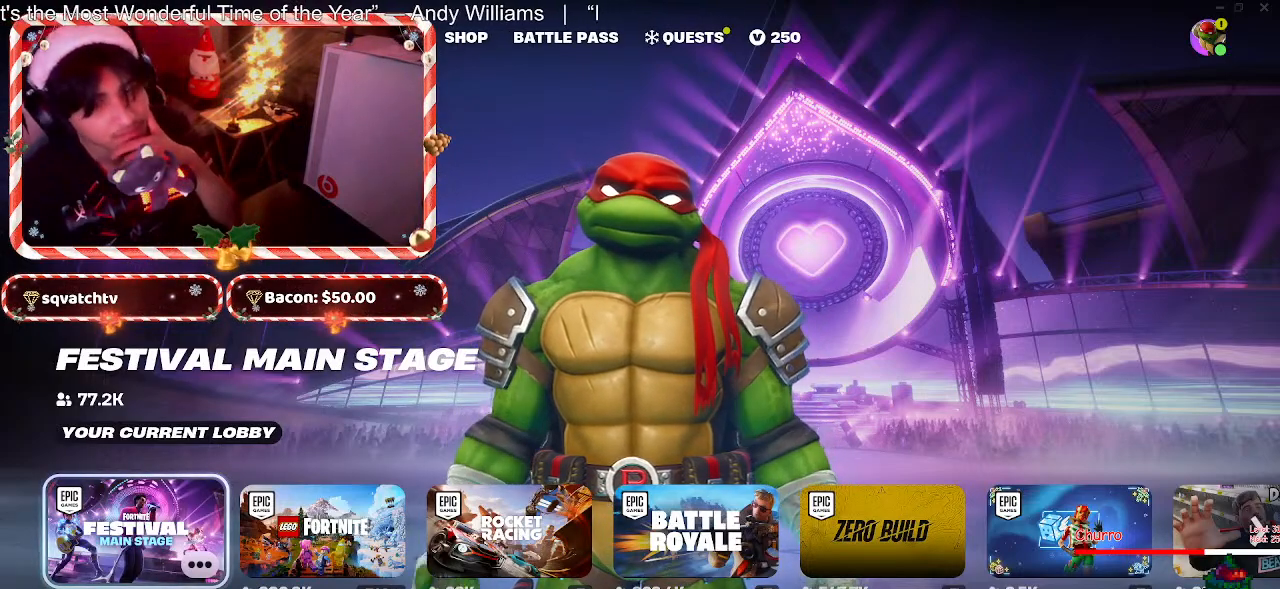
{"keys": [], "mouse": [], "events": []}
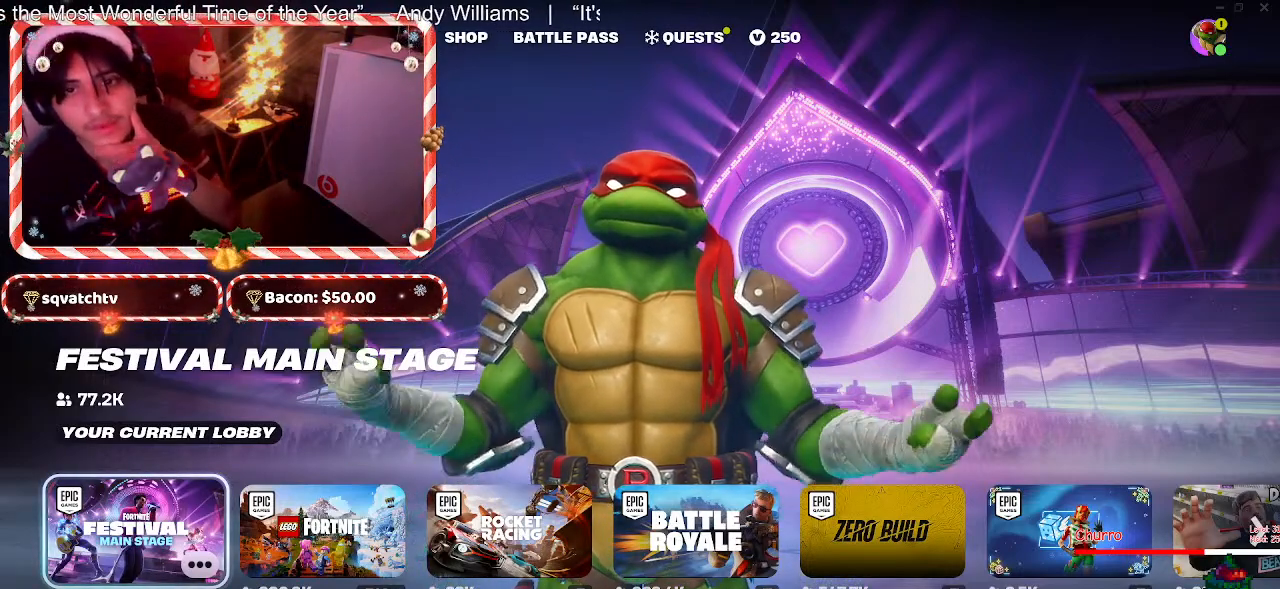
{"keys": [], "mouse": [], "events": [[200, "mouse_left", "down"], [300, "mouse_left", "up"]]}
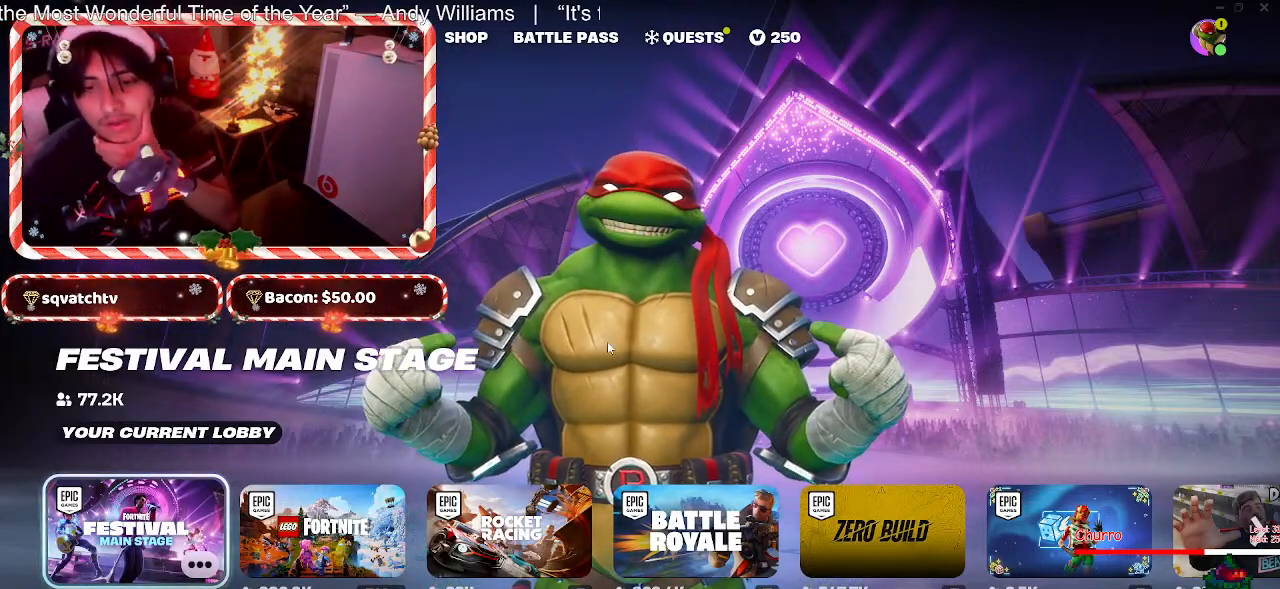
{"keys": [], "mouse": [], "events": []}
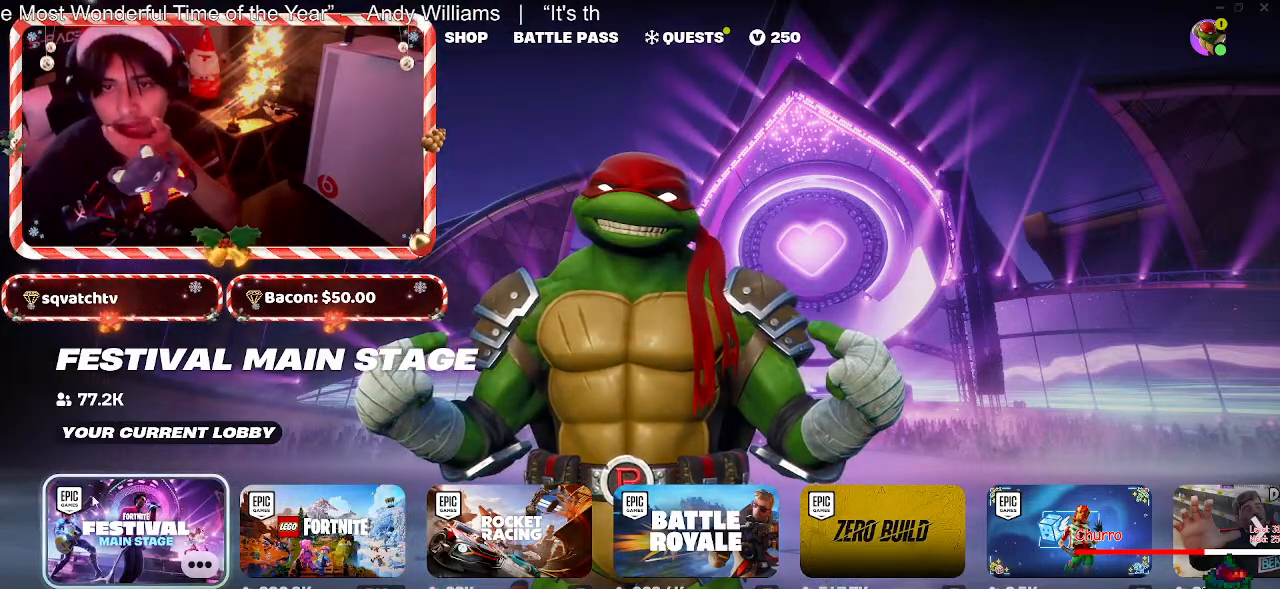
{"keys": [], "mouse": [], "events": []}
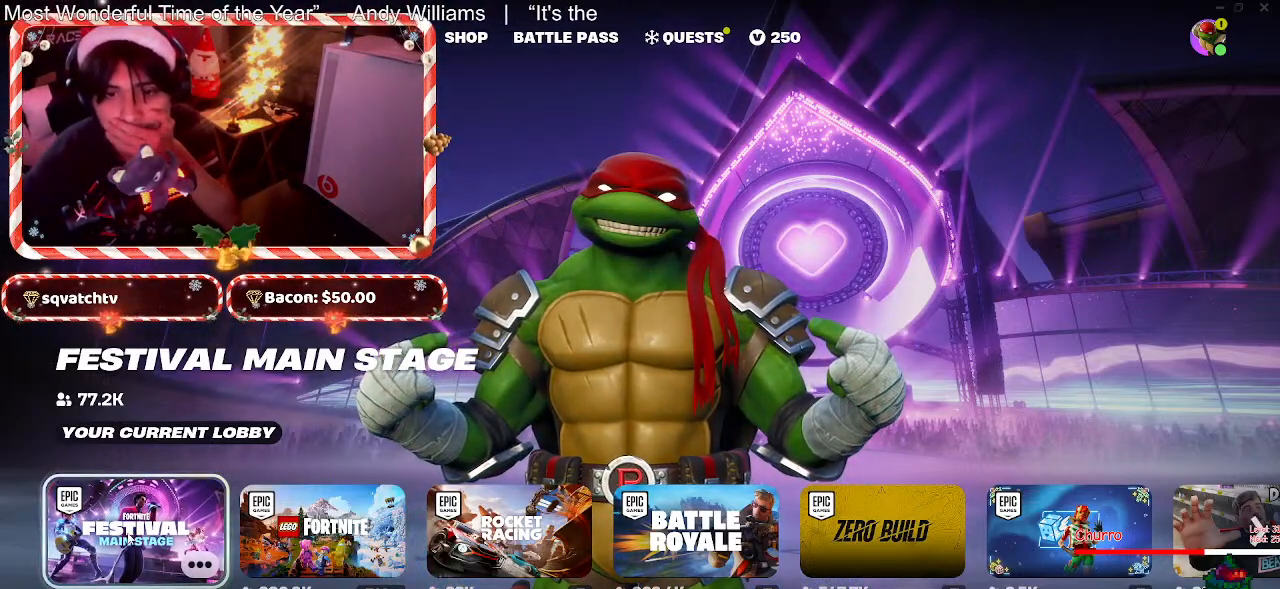
{"keys": [], "mouse": [], "events": [[67, "mouse_left", "down"], [100, "mouse_left", "up"]]}
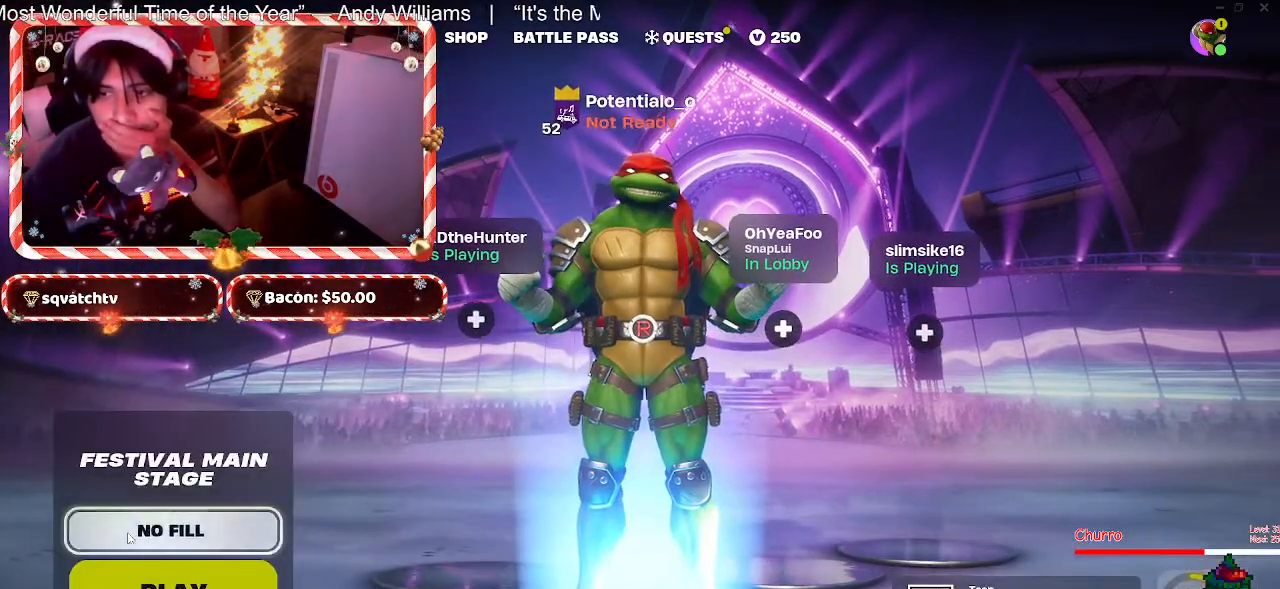
{"keys": [], "mouse": [], "events": []}
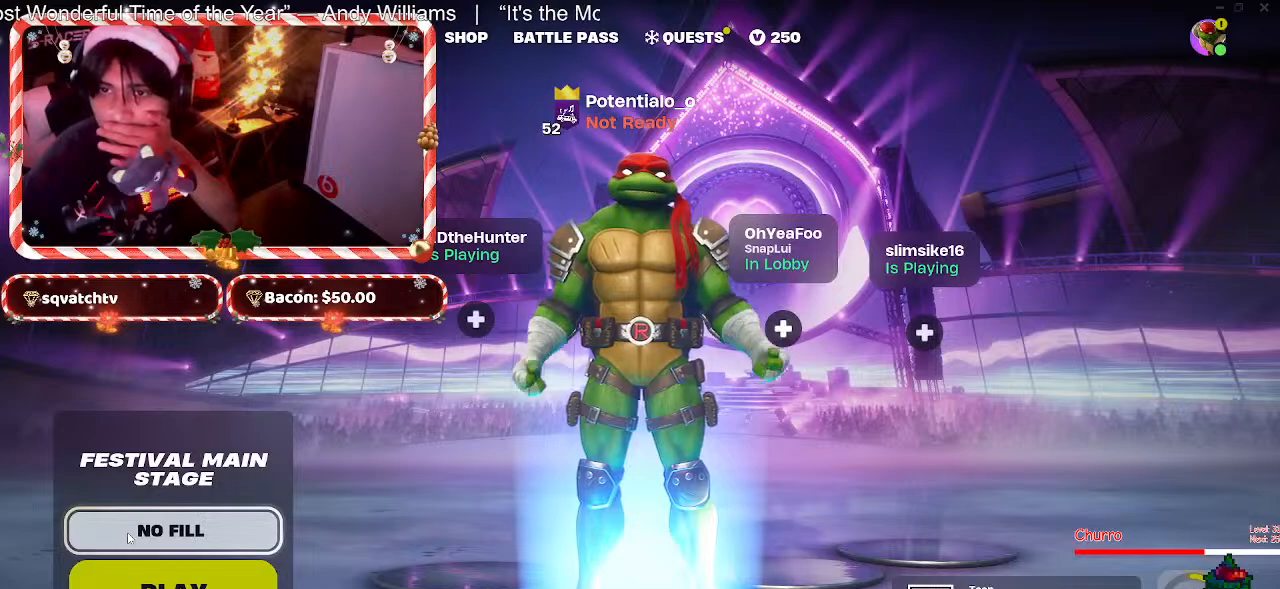
{"keys": [], "mouse": [], "events": []}
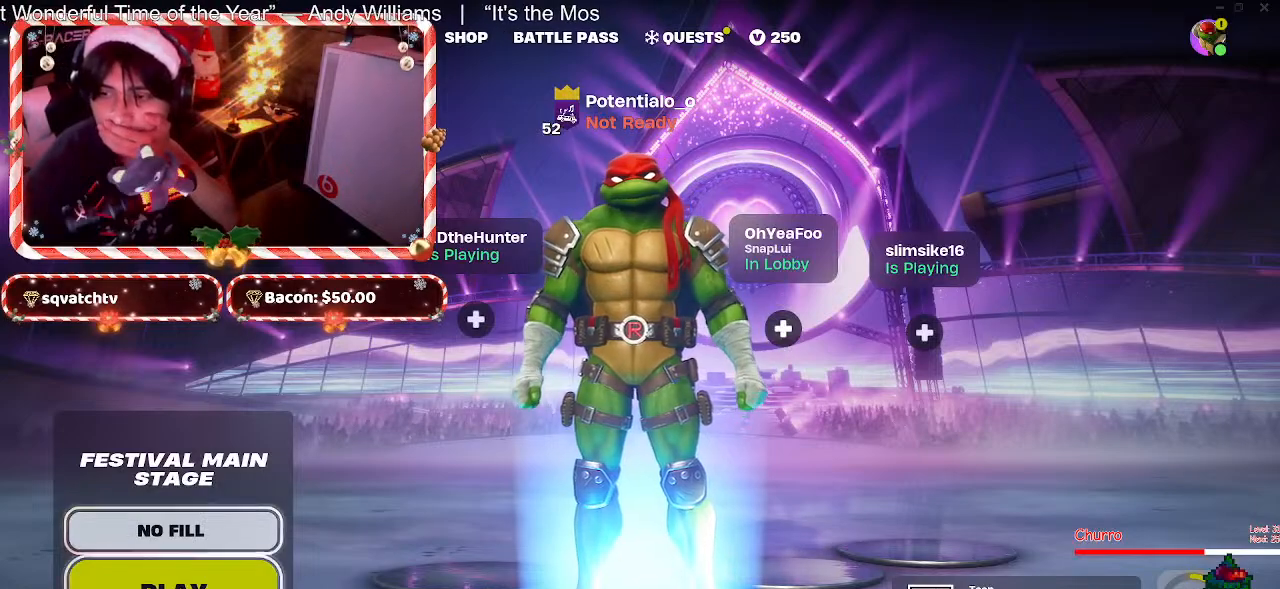
{"keys": [], "mouse": [], "events": []}
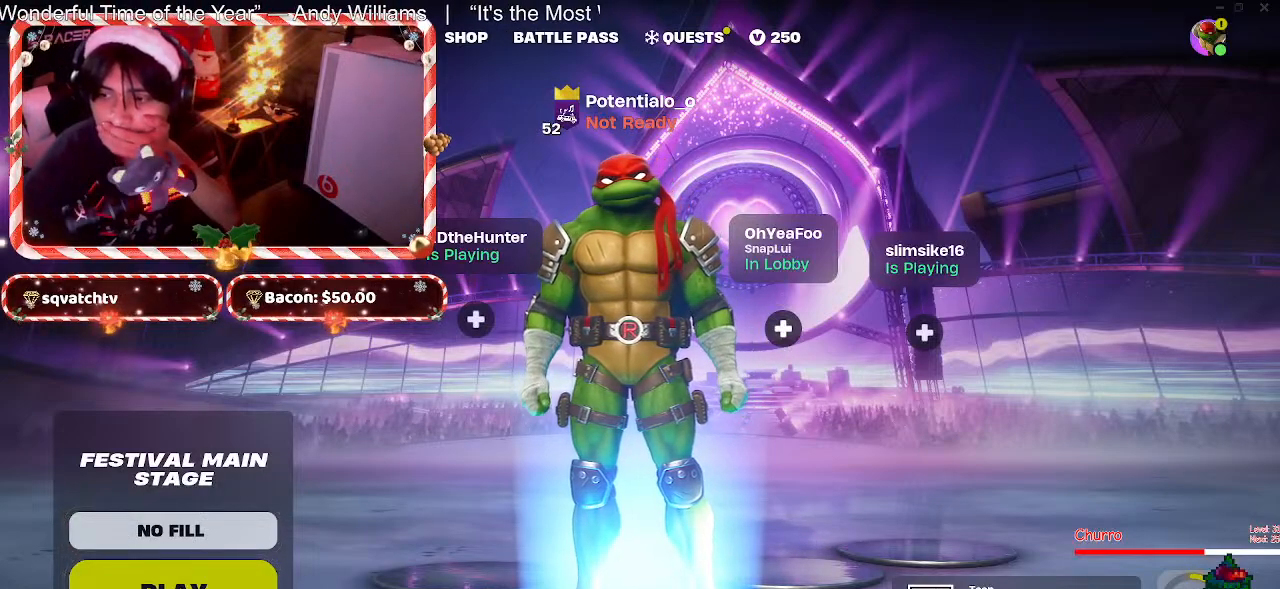
{"keys": [], "mouse": [], "events": []}
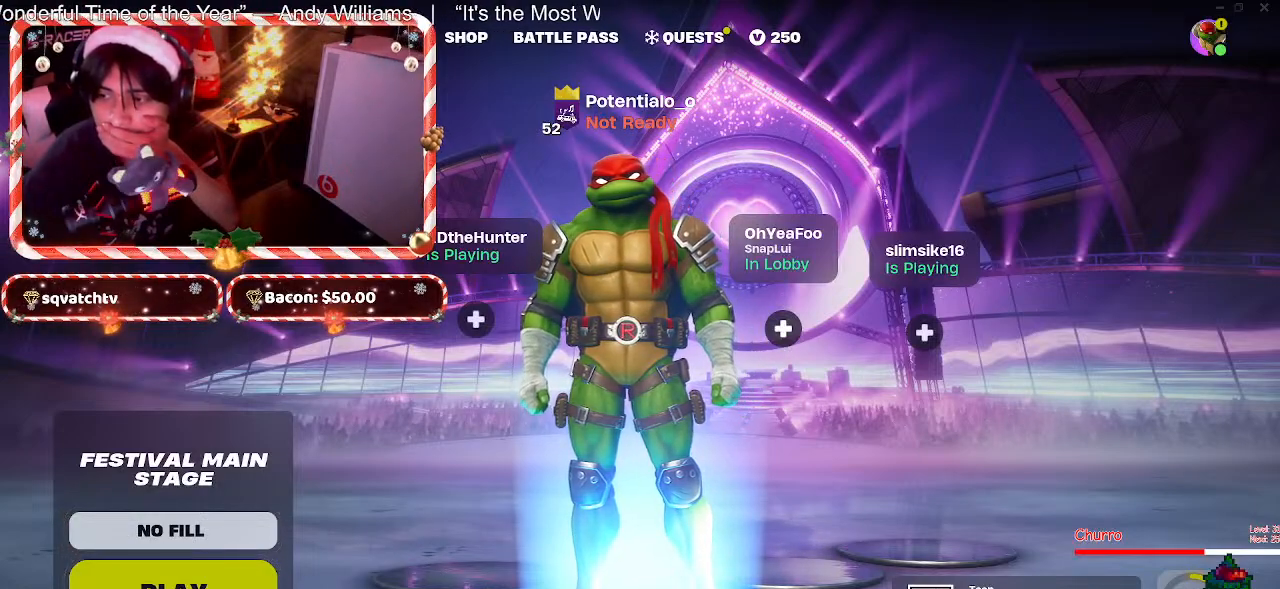
{"keys": [], "mouse": [], "events": [[50, "mouse_left", "down"], [133, "mouse_left", "up"]]}
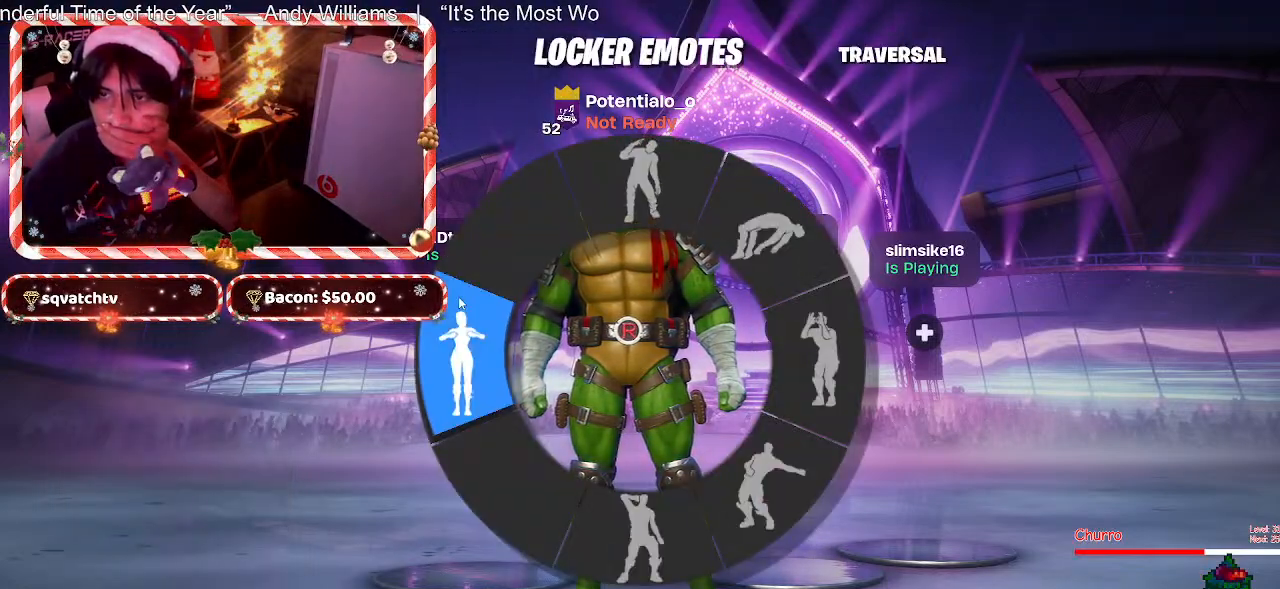
{"keys": [], "mouse": [], "events": []}
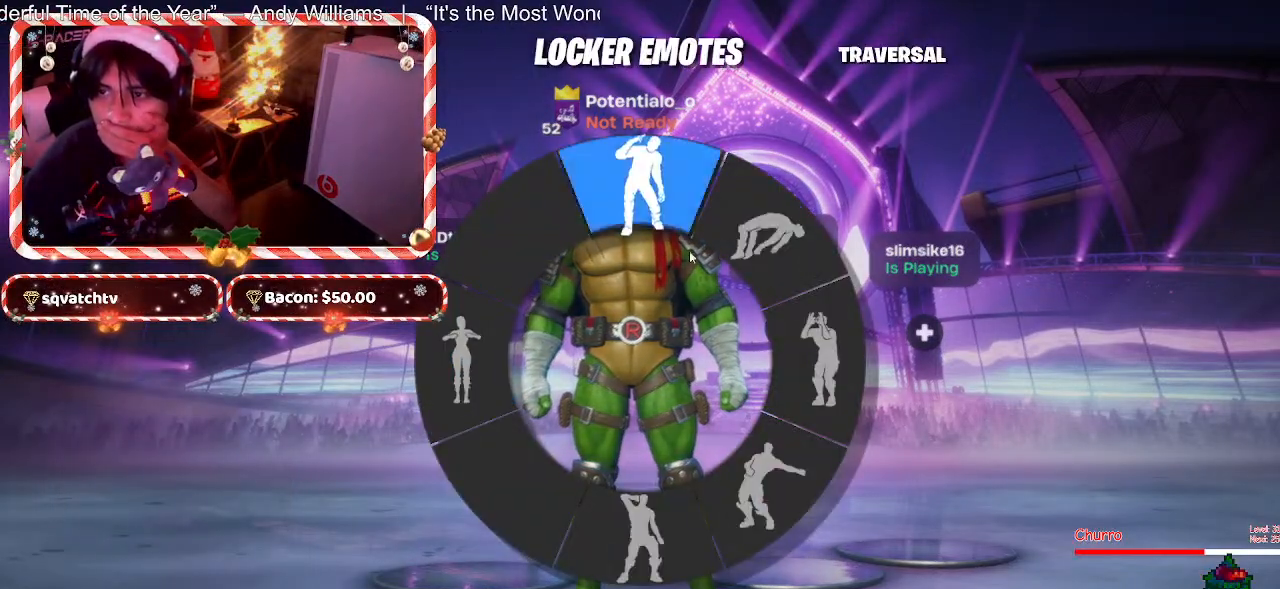
{"keys": [], "mouse": [], "events": [[450, "mouse_left", "down"], [500, "mouse_left", "up"]]}
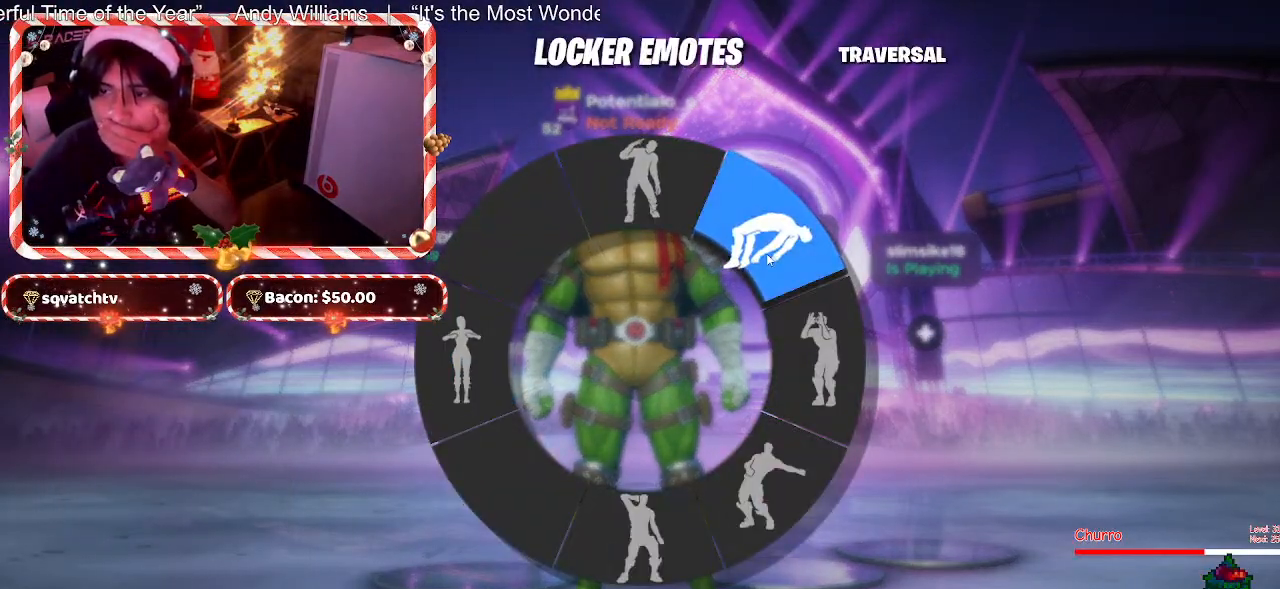
{"keys": [], "mouse": [], "events": []}
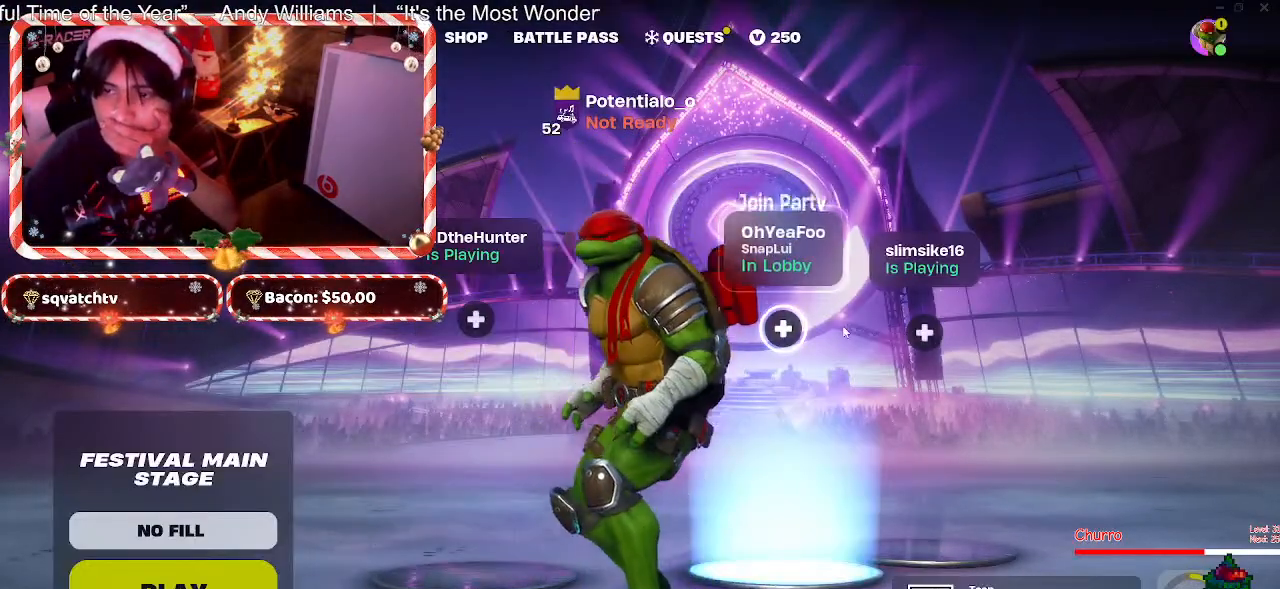
{"keys": [], "mouse": [], "events": []}
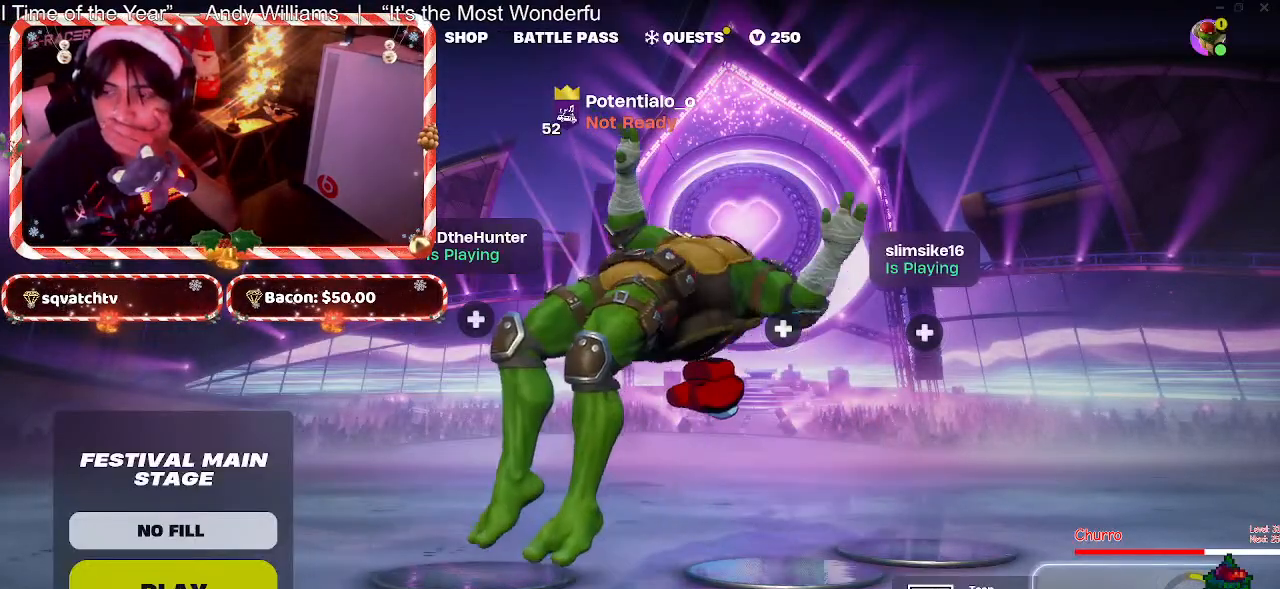
{"keys": [], "mouse": [], "events": [[267, "mouse_left", "down"], [317, "mouse_left", "up"]]}
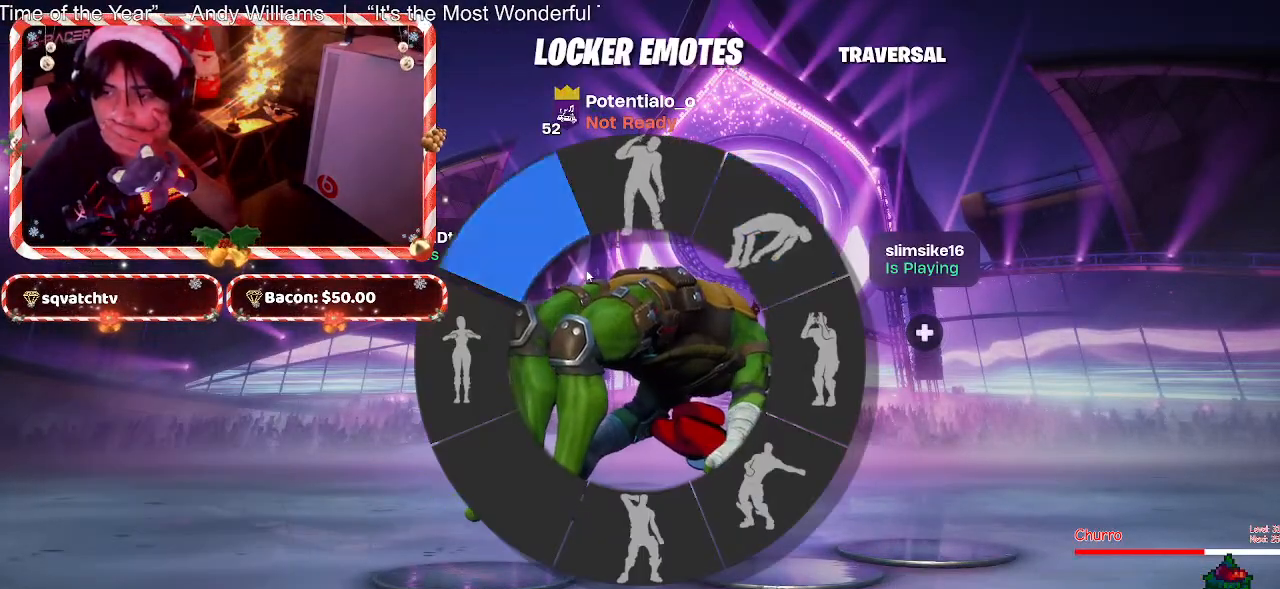
{"keys": [], "mouse": [], "events": []}
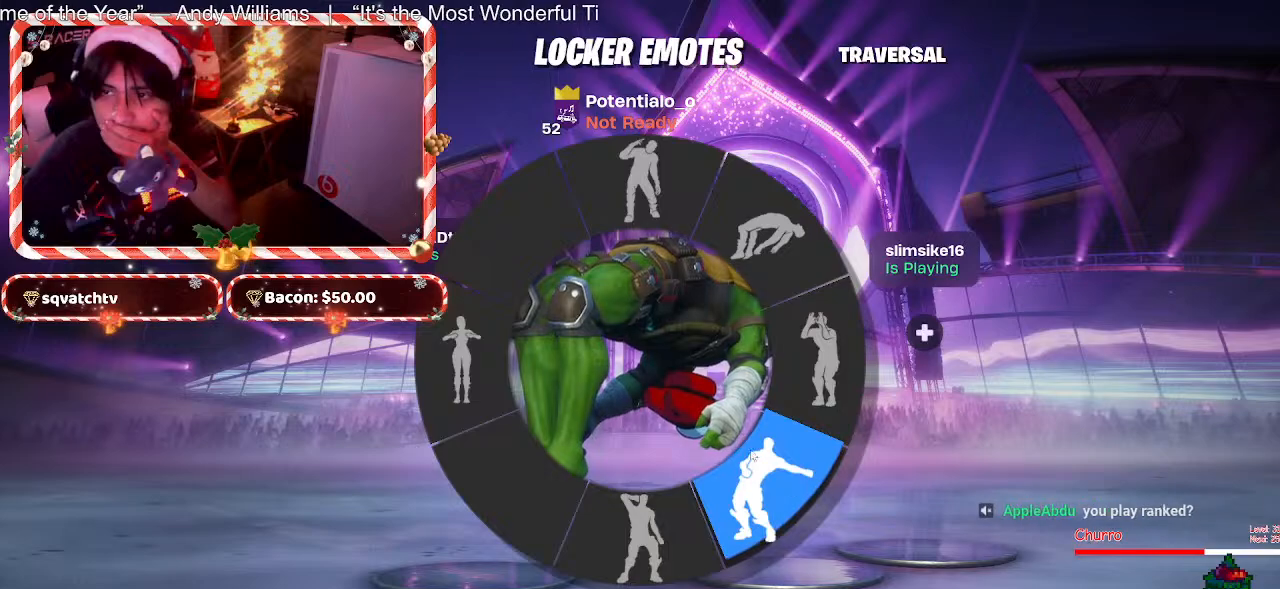
{"keys": [], "mouse": [], "events": []}
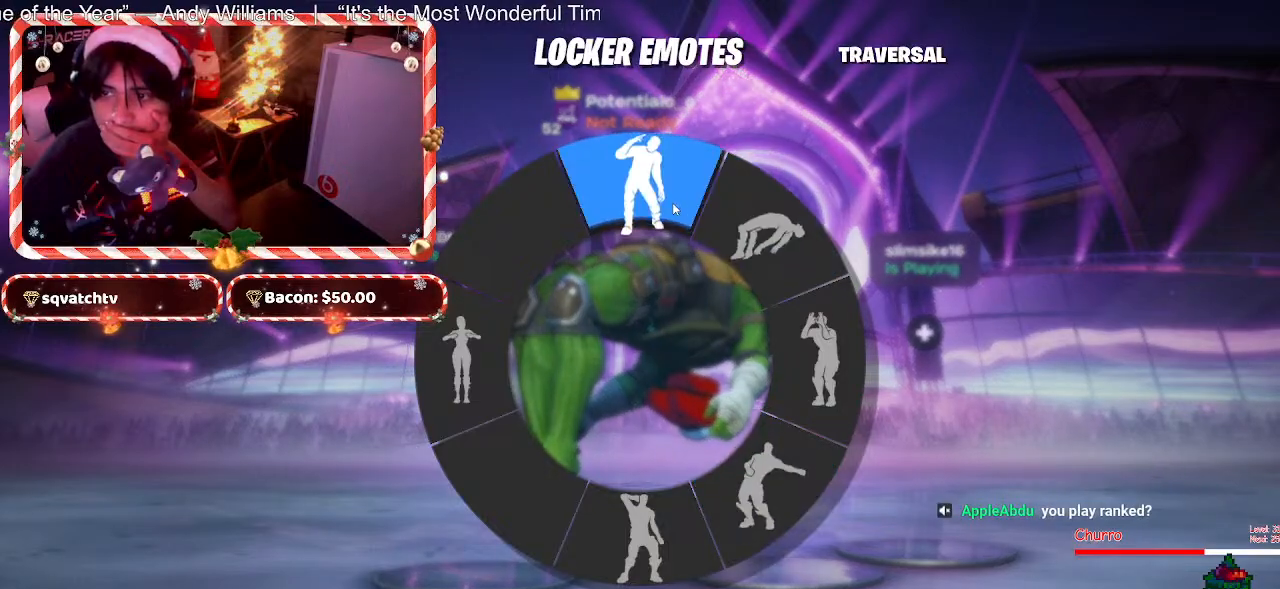
{"keys": [], "mouse": [], "events": []}
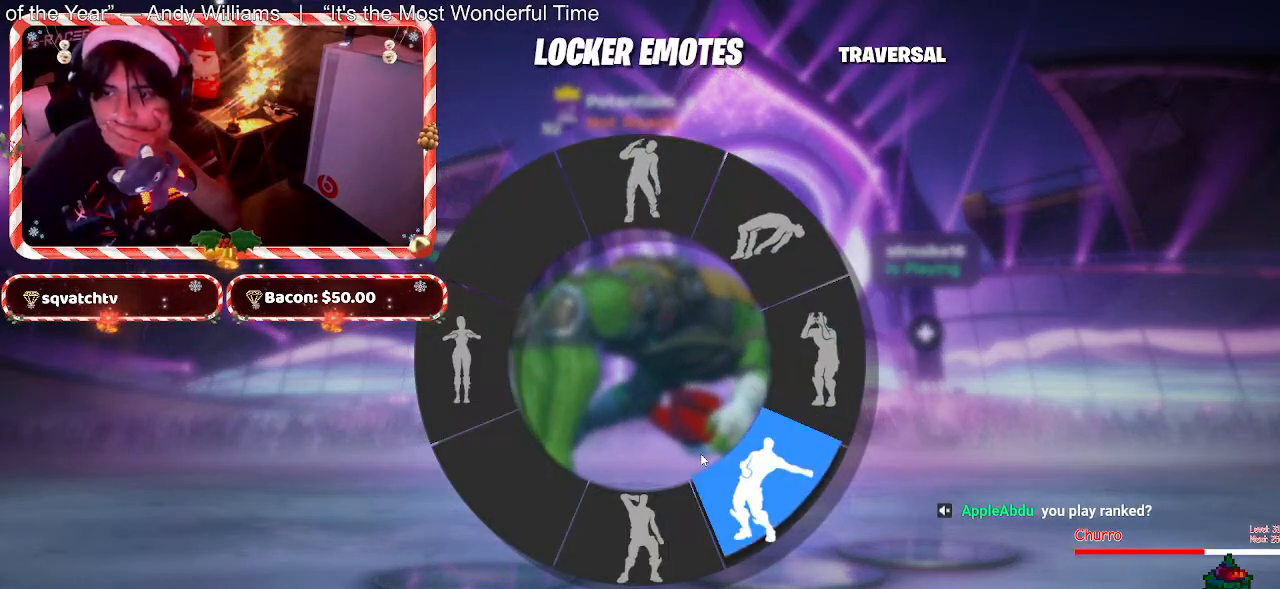
{"keys": [], "mouse": ["left"], "events": [[467, "mouse_left", "down"]]}
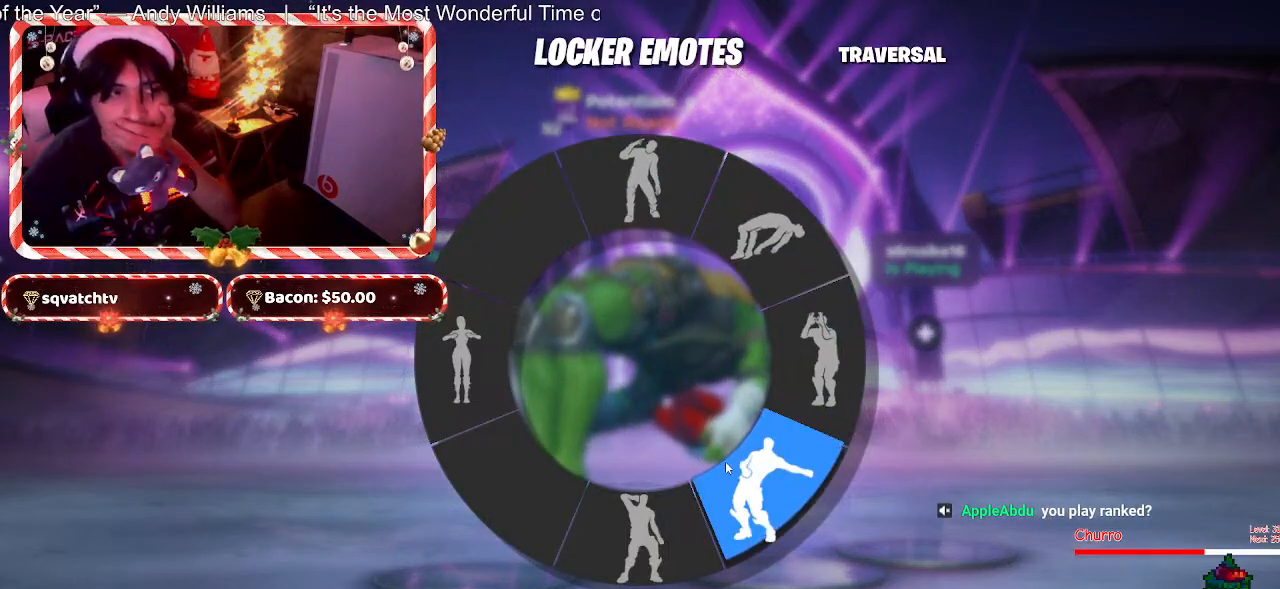
{"keys": [], "mouse": [], "events": [[67, "mouse_left", "up"]]}
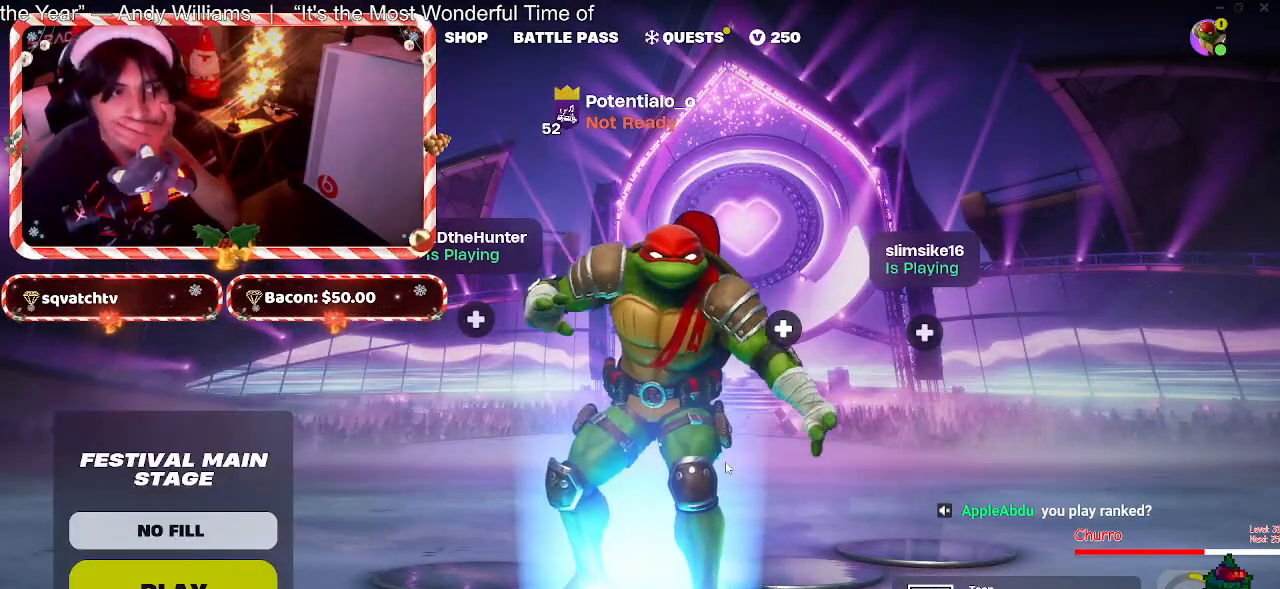
{"keys": [], "mouse": [], "events": []}
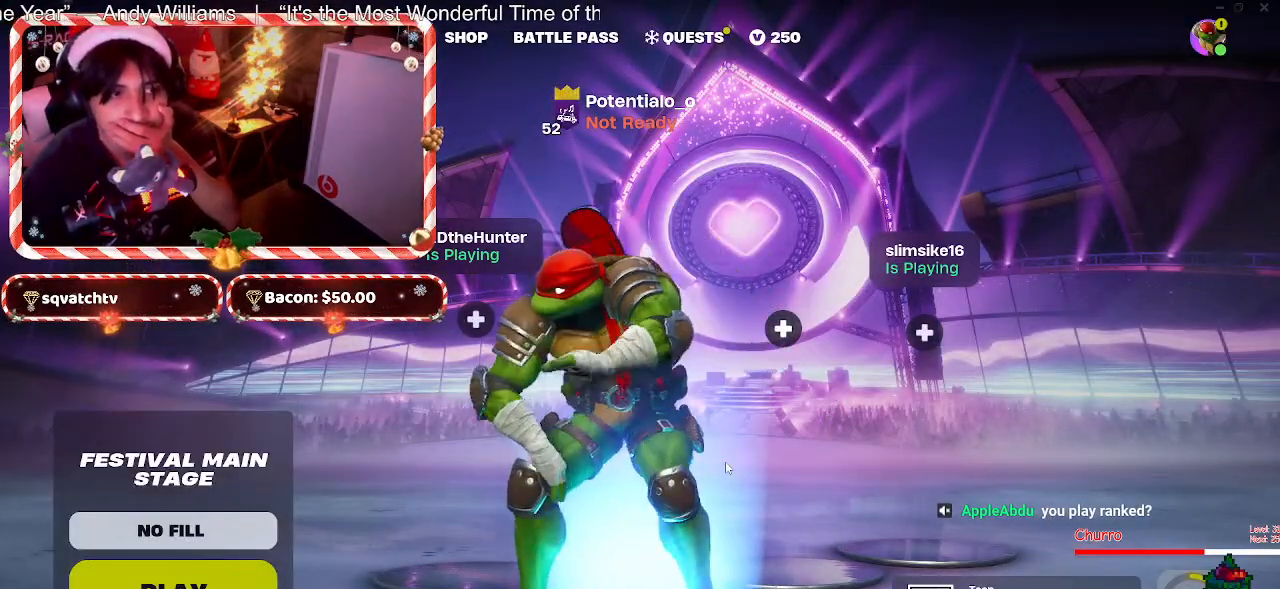
{"keys": [], "mouse": [], "events": []}
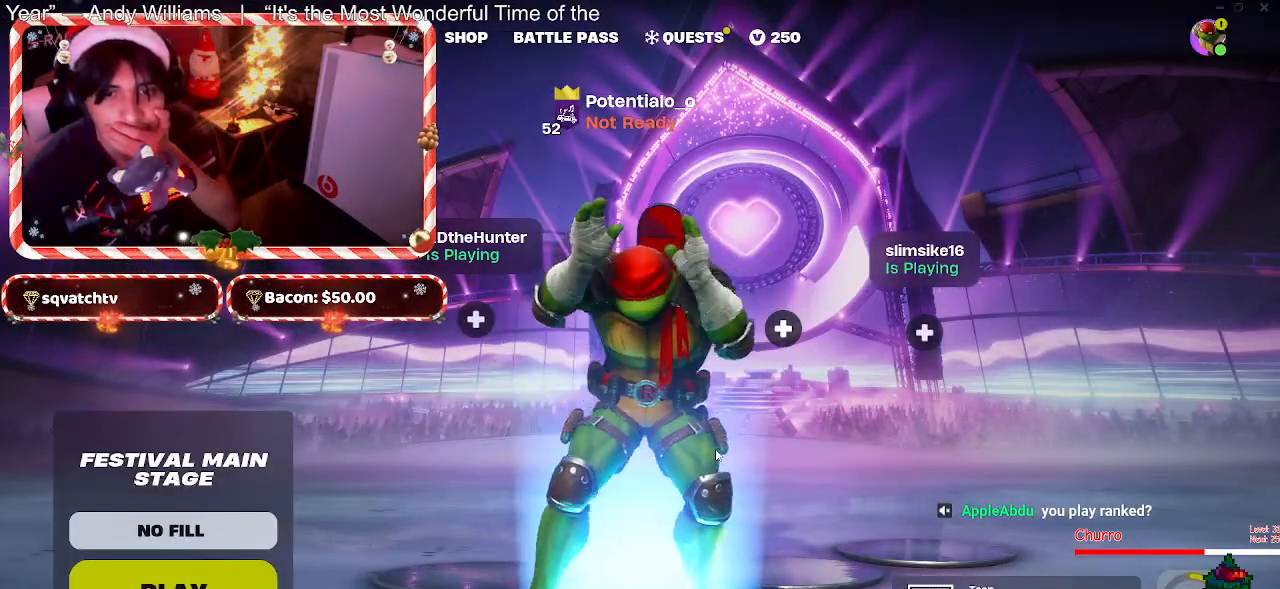
{"keys": [], "mouse": [], "events": []}
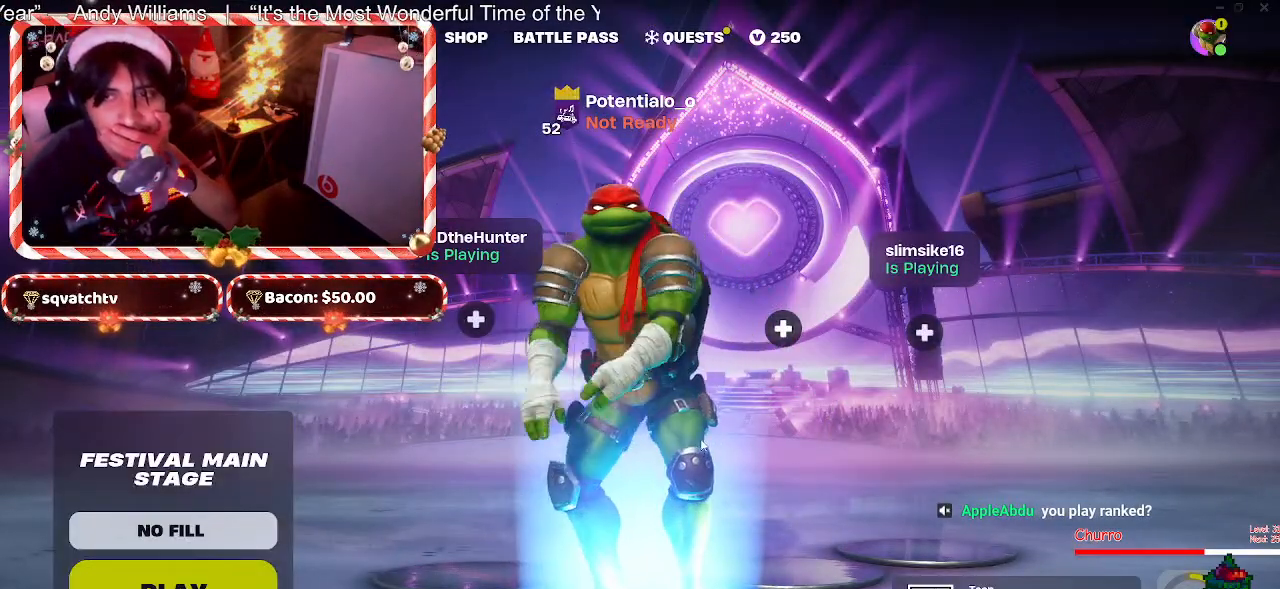
{"keys": [], "mouse": [], "events": []}
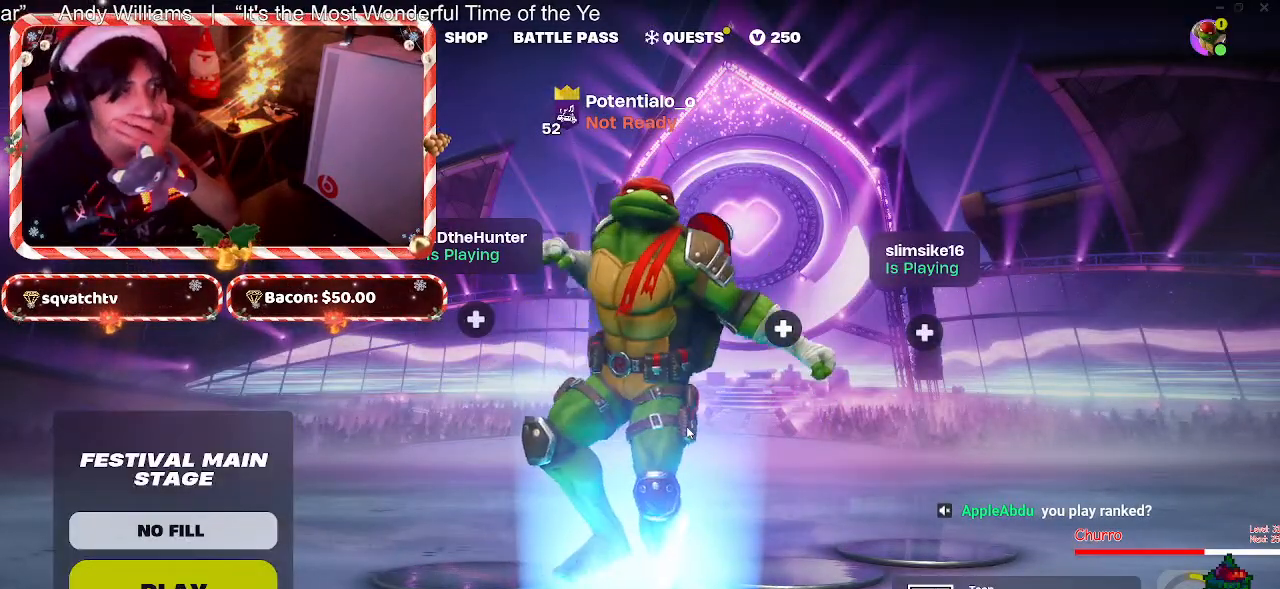
{"keys": [], "mouse": [], "events": []}